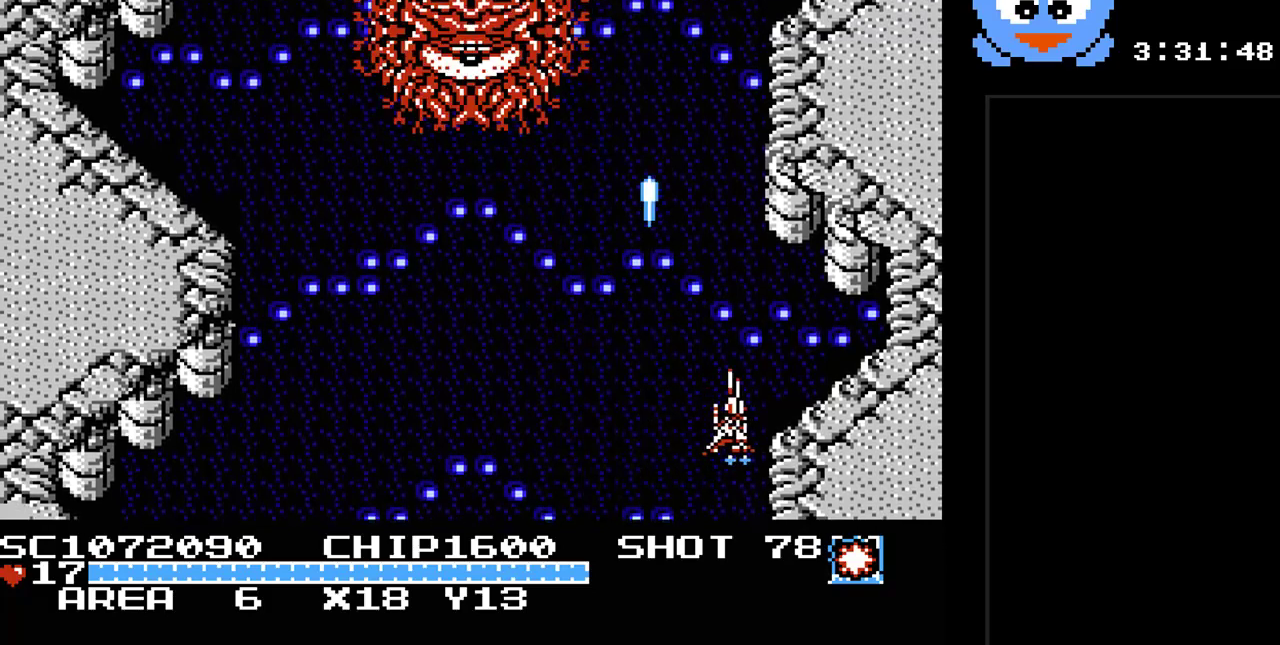
Gameplay with a controller (Nintendo layout); each line is a JSON object with the inputs held at the frame after it. "events" lists button and stick changes between this image and that frame as [ms after this image, input, new state], when the widget could be followed in between. Not read: L3 R3.
{"buttons": [], "events": [[33, "DPAD_RIGHT", "up"], [100, "Y", "up"], [250, "SELECT", "down"], [417, "SELECT", "up"]]}
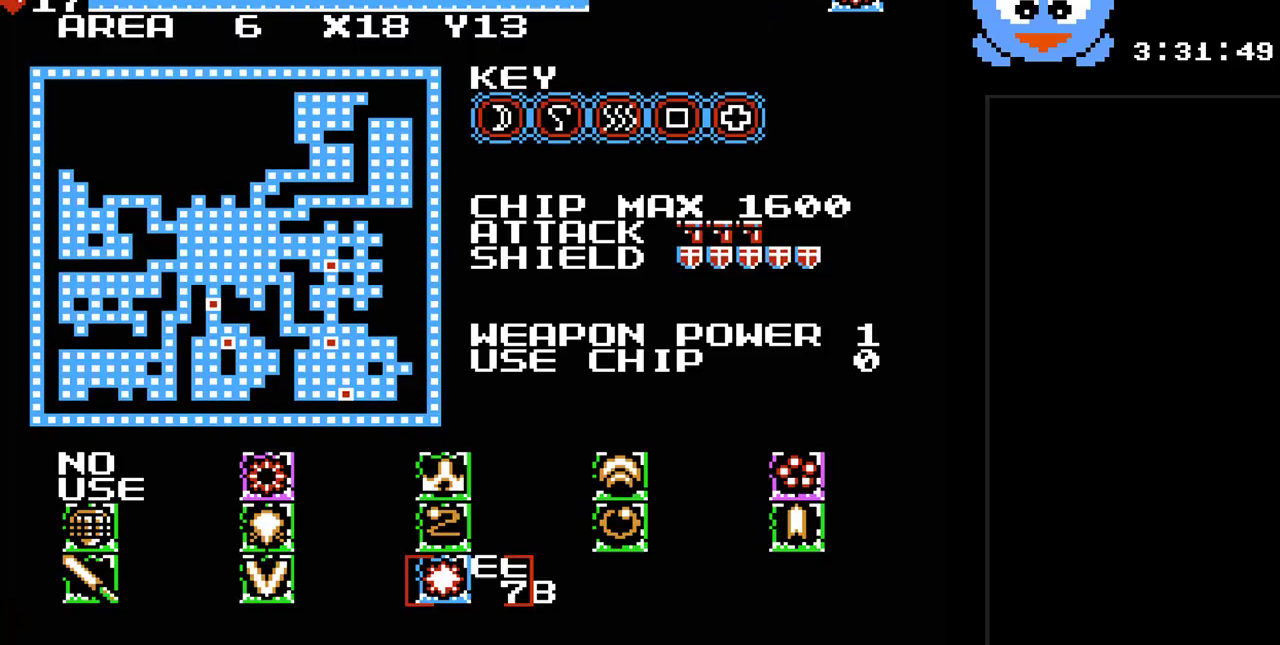
{"buttons": [], "events": []}
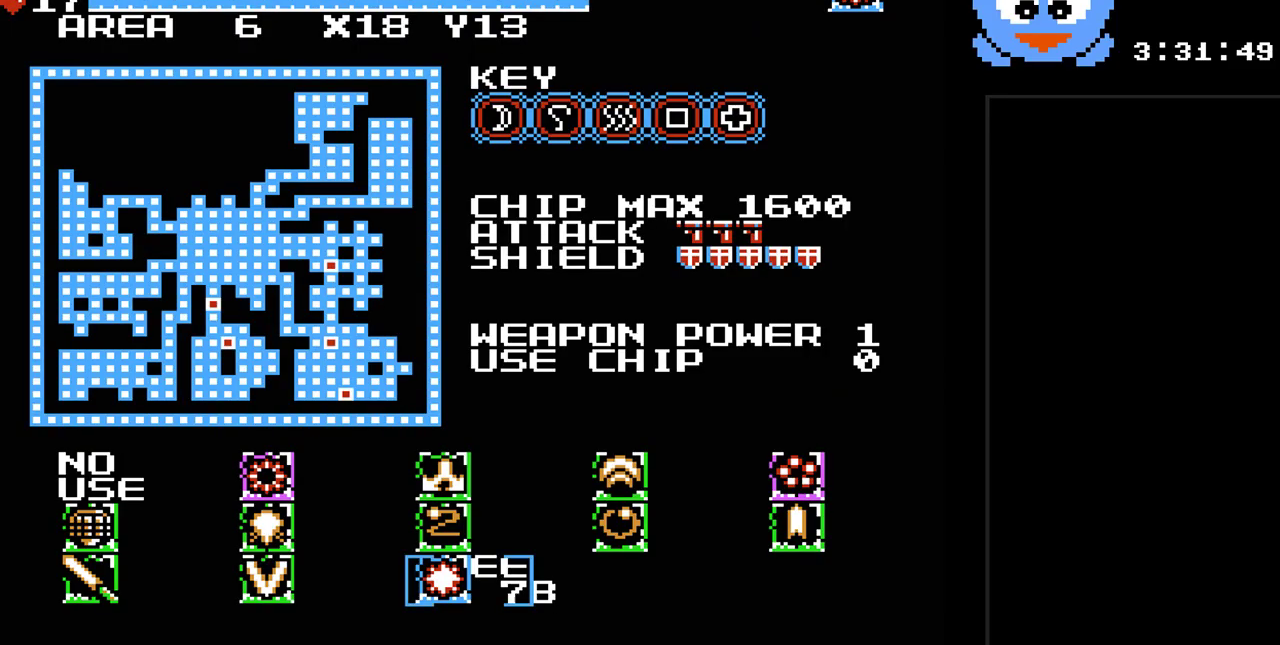
{"buttons": [], "events": []}
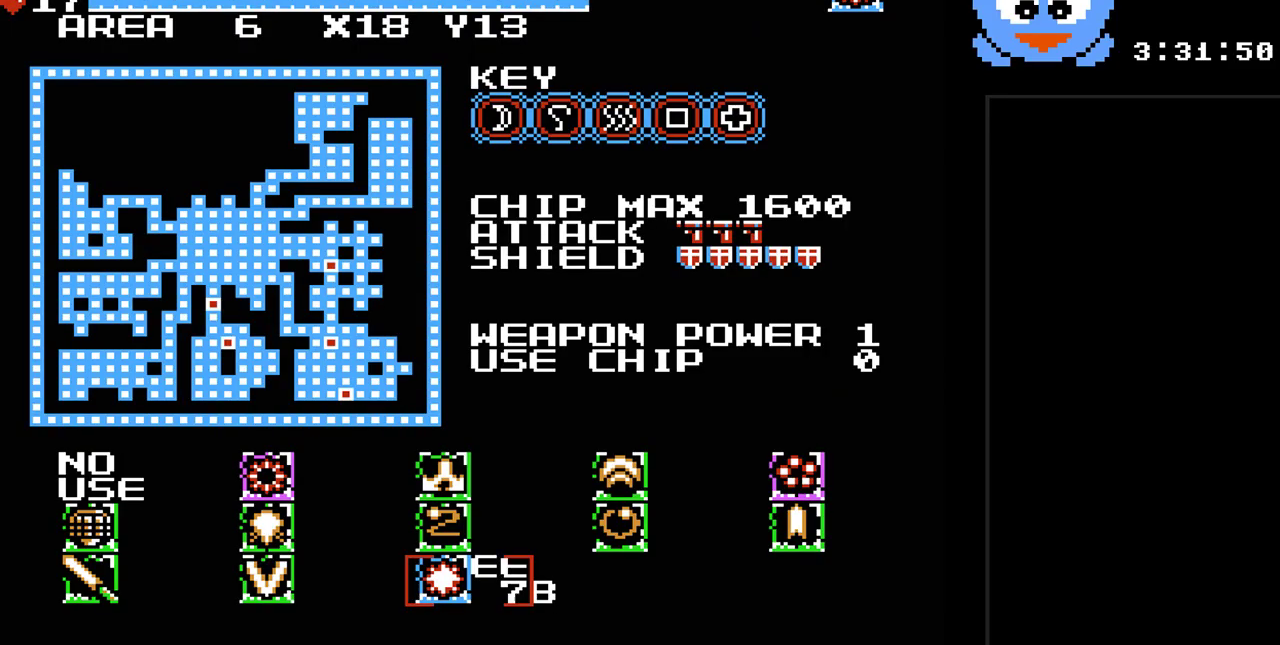
{"buttons": [], "events": []}
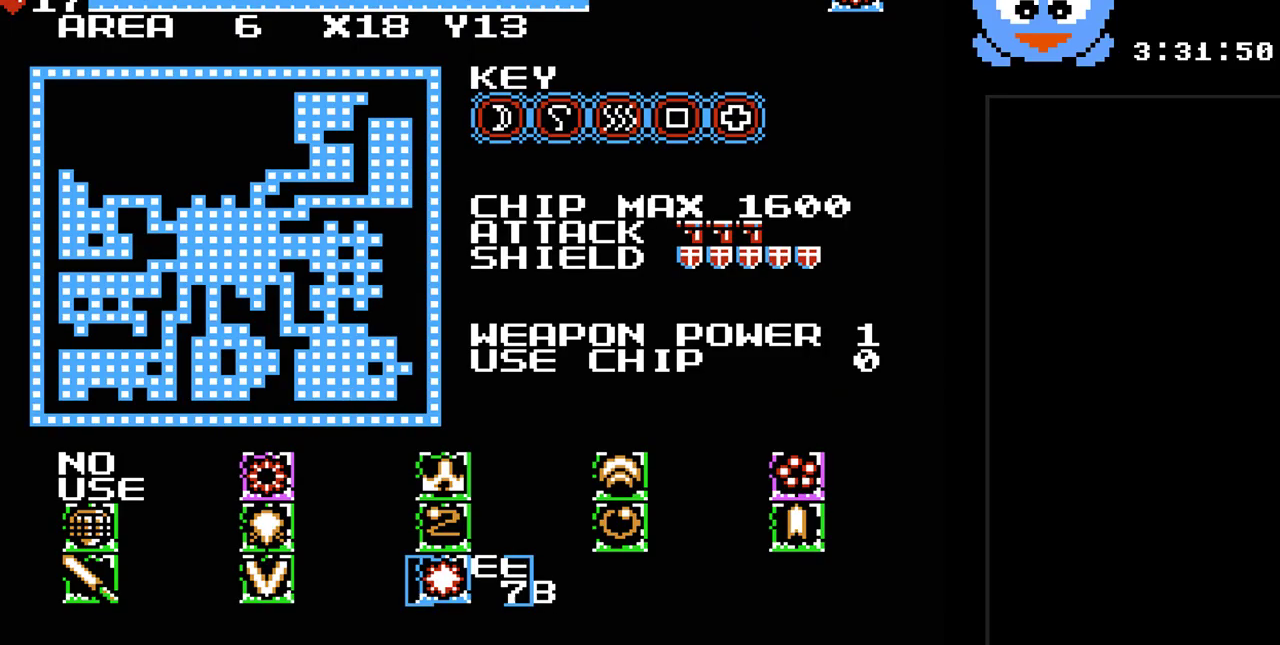
{"buttons": [], "events": []}
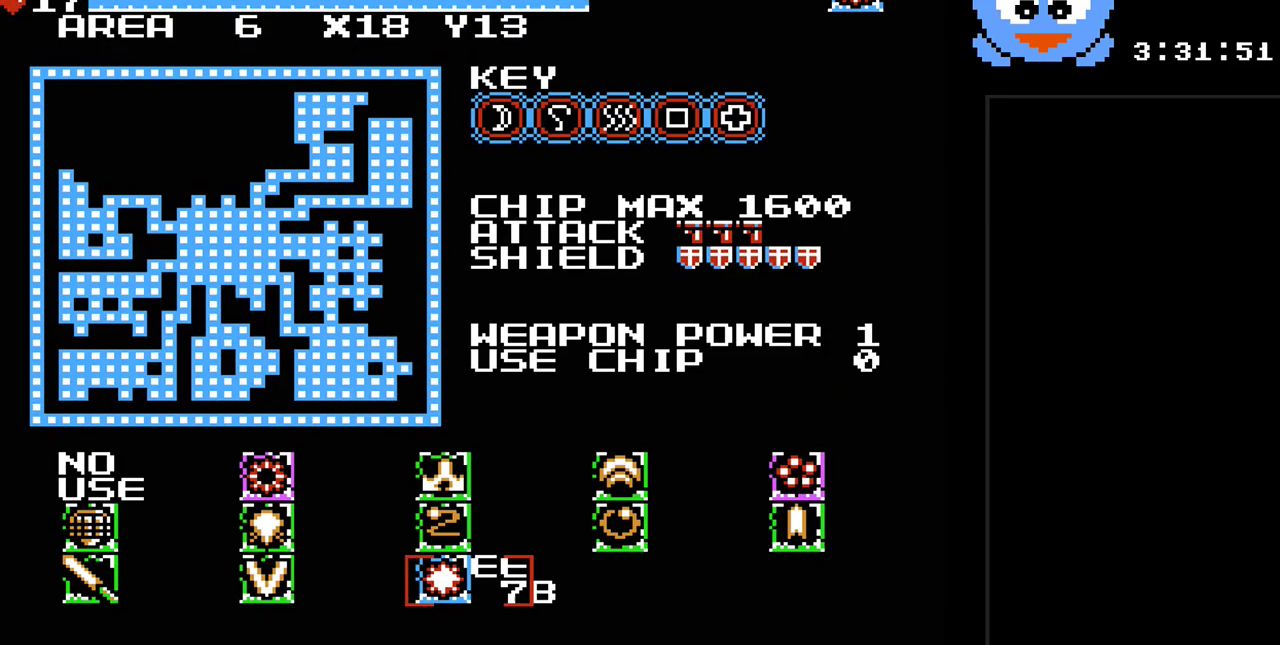
{"buttons": [], "events": []}
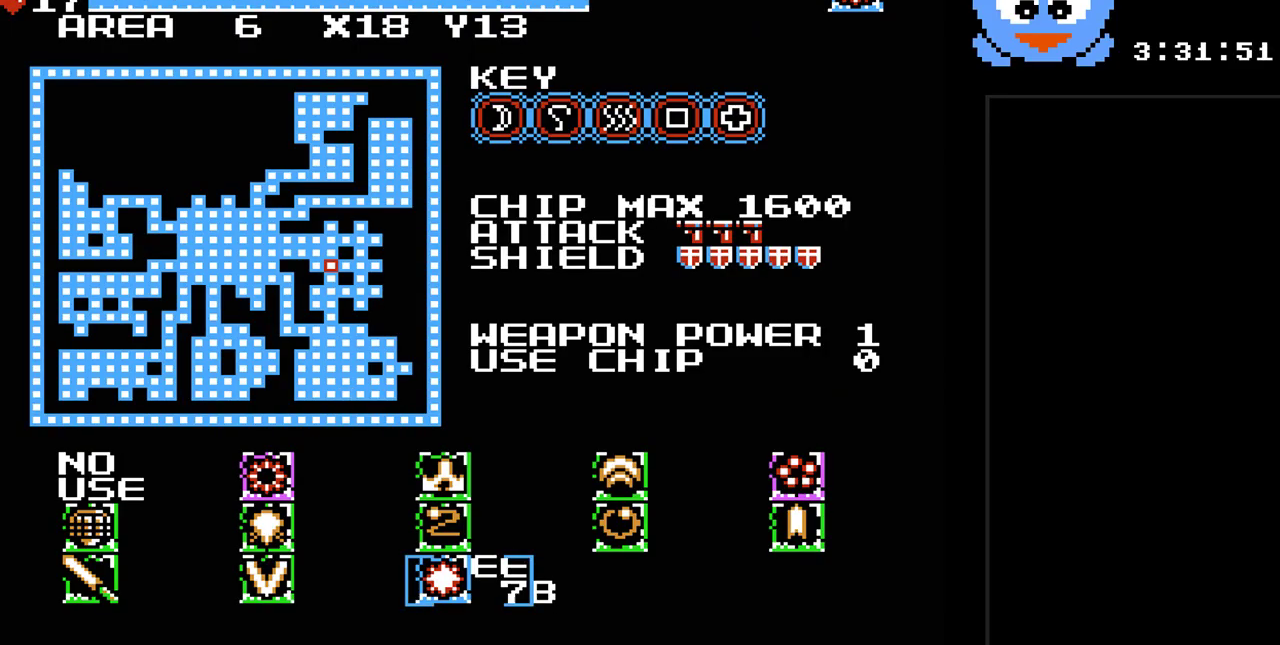
{"buttons": [], "events": []}
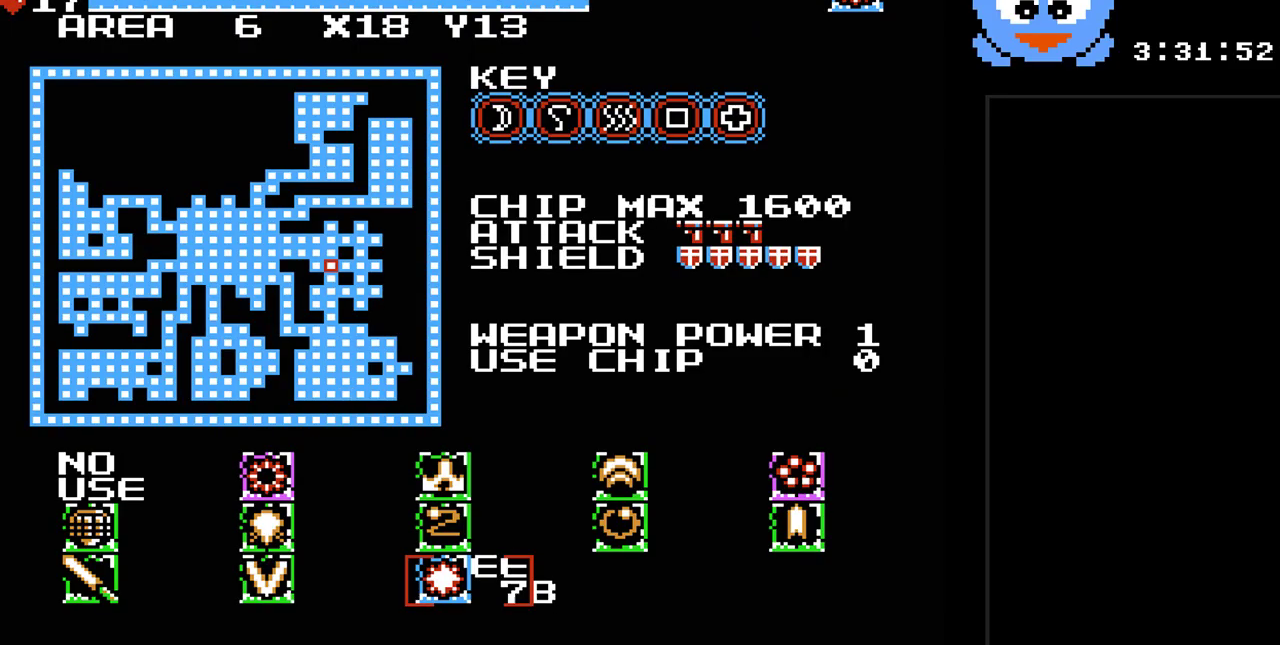
{"buttons": [], "events": []}
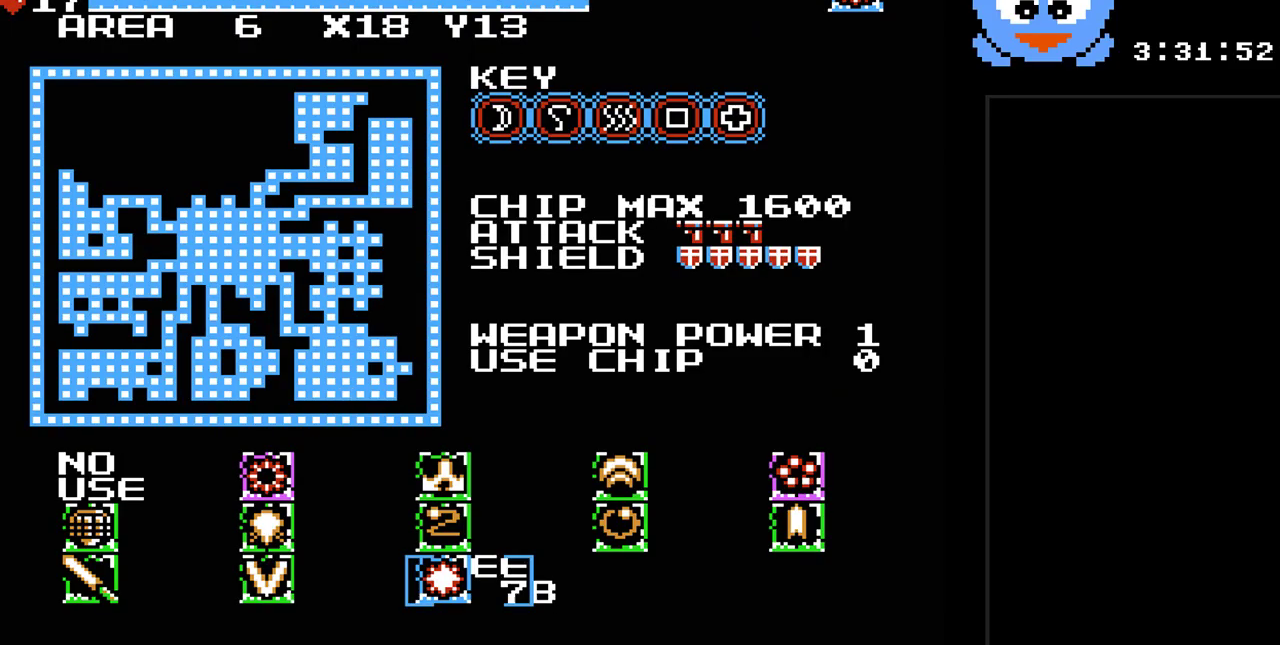
{"buttons": ["DPAD_LEFT"], "events": [[383, "DPAD_LEFT", "down"]]}
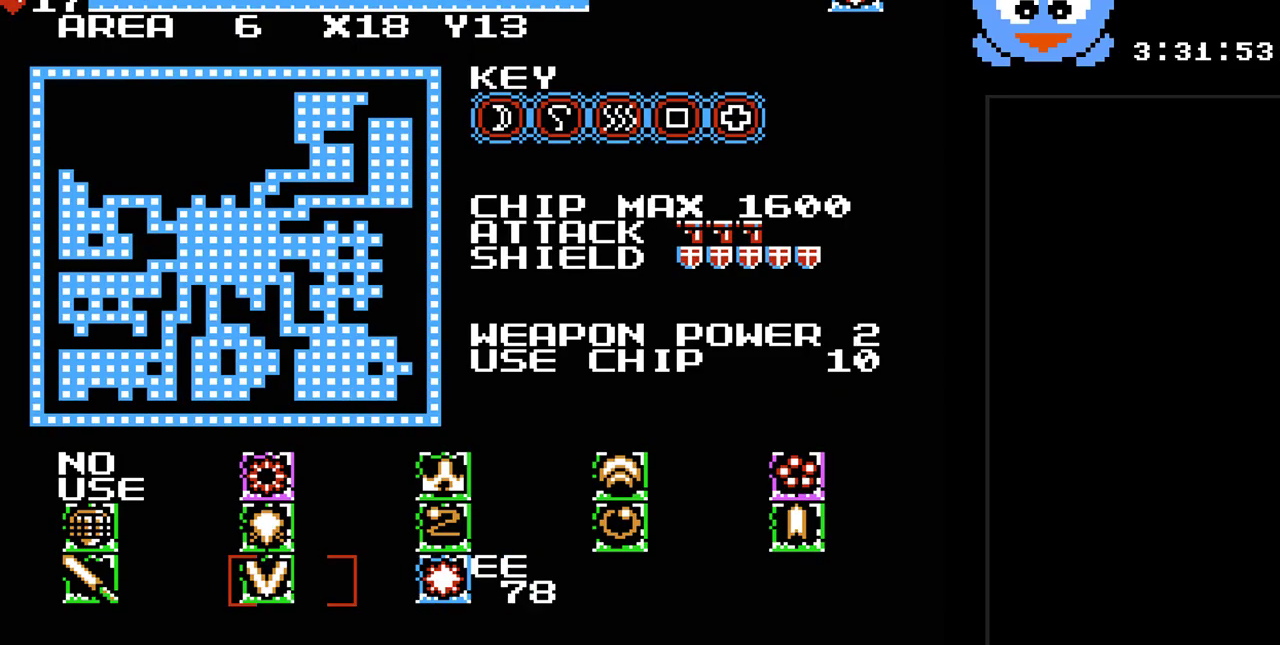
{"buttons": [], "events": [[67, "DPAD_LEFT", "up"], [267, "DPAD_UP", "down"], [433, "DPAD_UP", "up"]]}
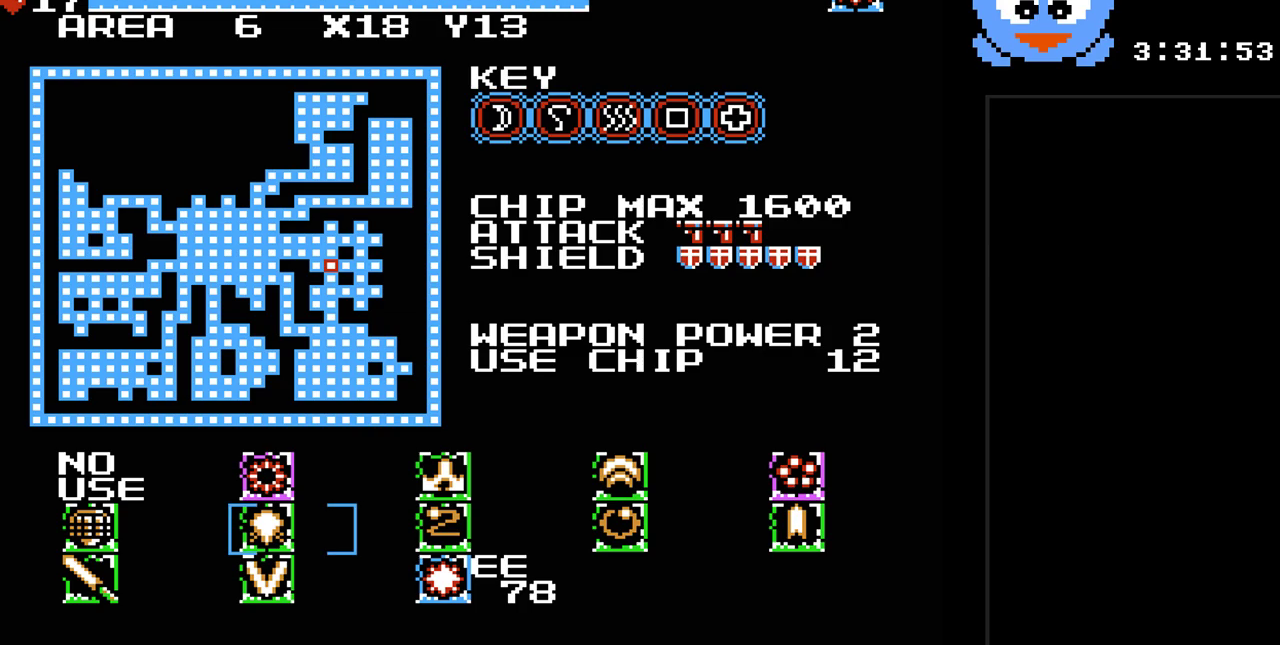
{"buttons": [], "events": []}
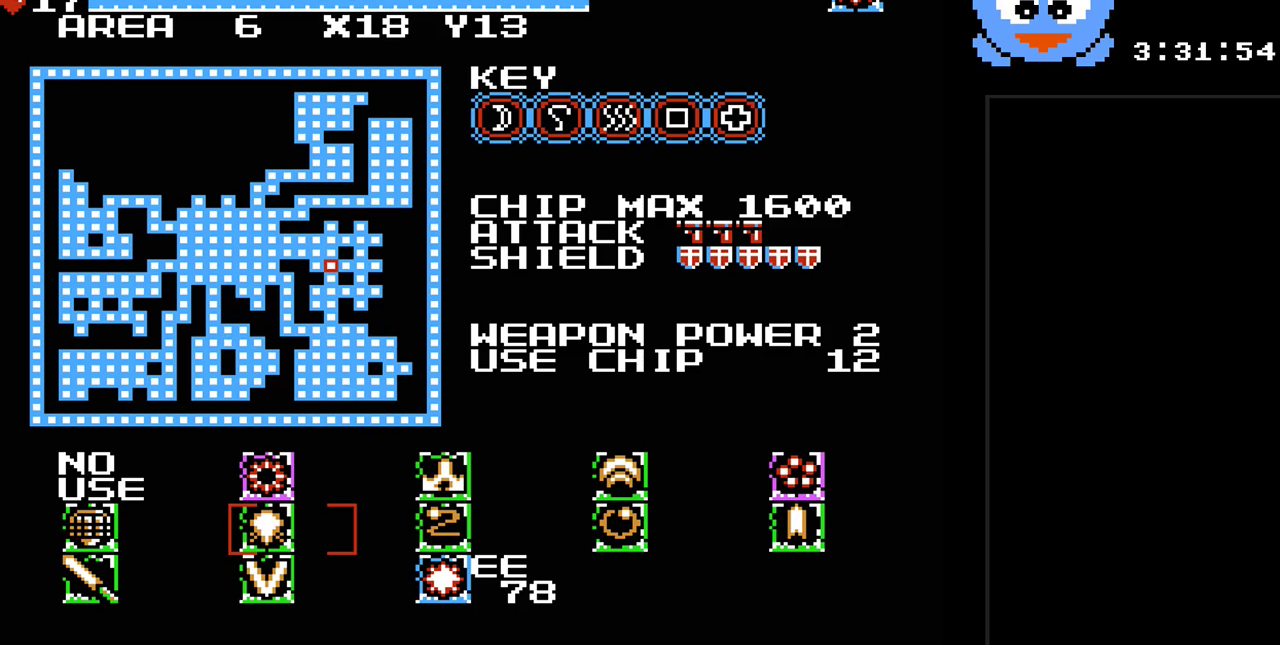
{"buttons": [], "events": []}
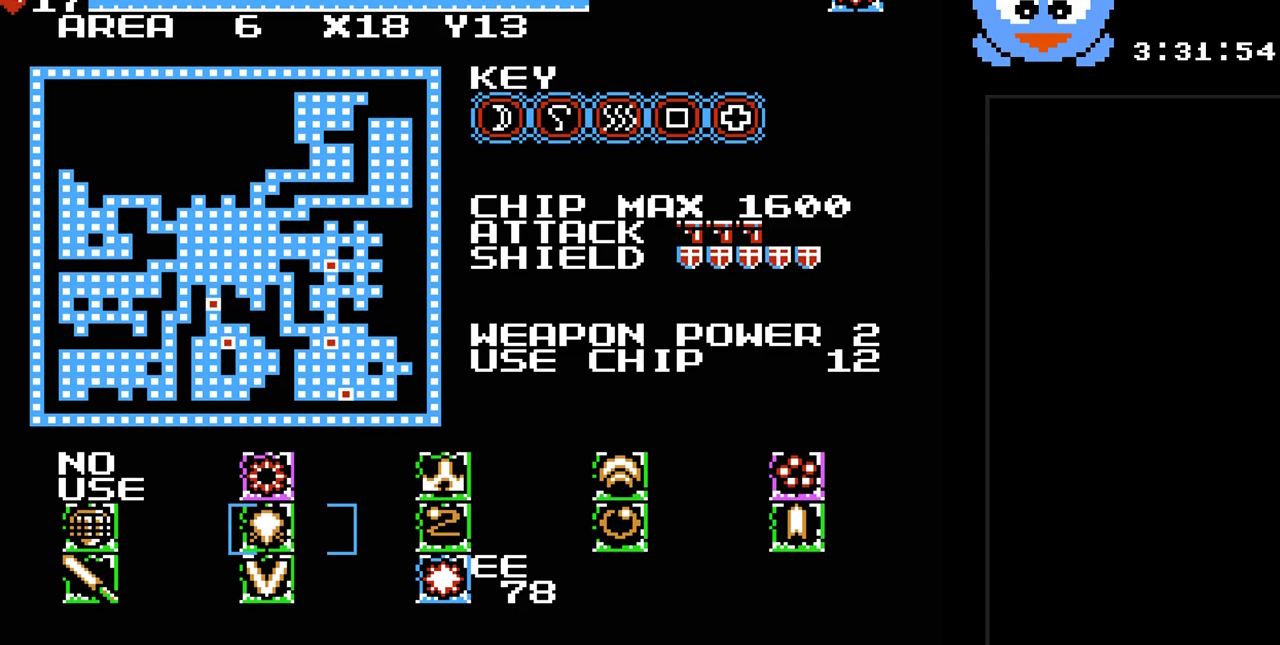
{"buttons": [], "events": [[267, "SELECT", "down"], [400, "SELECT", "up"]]}
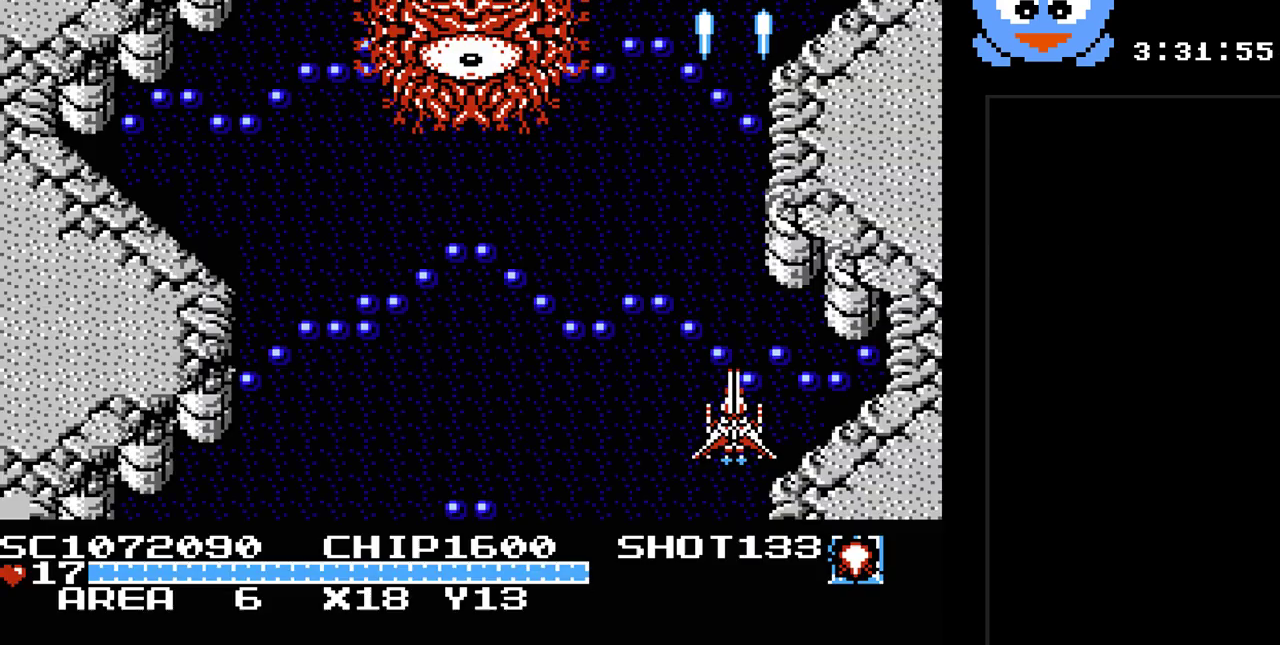
{"buttons": ["Y", "DPAD_LEFT"], "events": [[33, "Y", "down"], [250, "DPAD_LEFT", "down"]]}
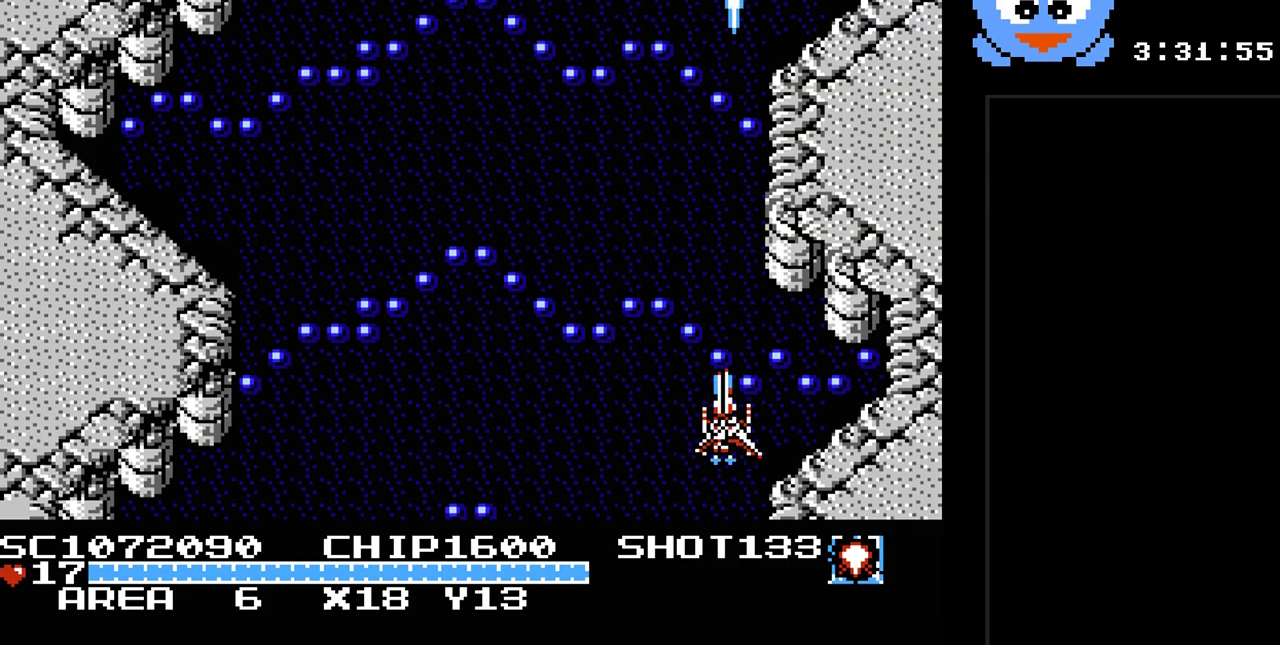
{"buttons": ["Y"], "events": [[300, "B", "down"], [300, "DPAD_LEFT", "up"], [483, "B", "up"]]}
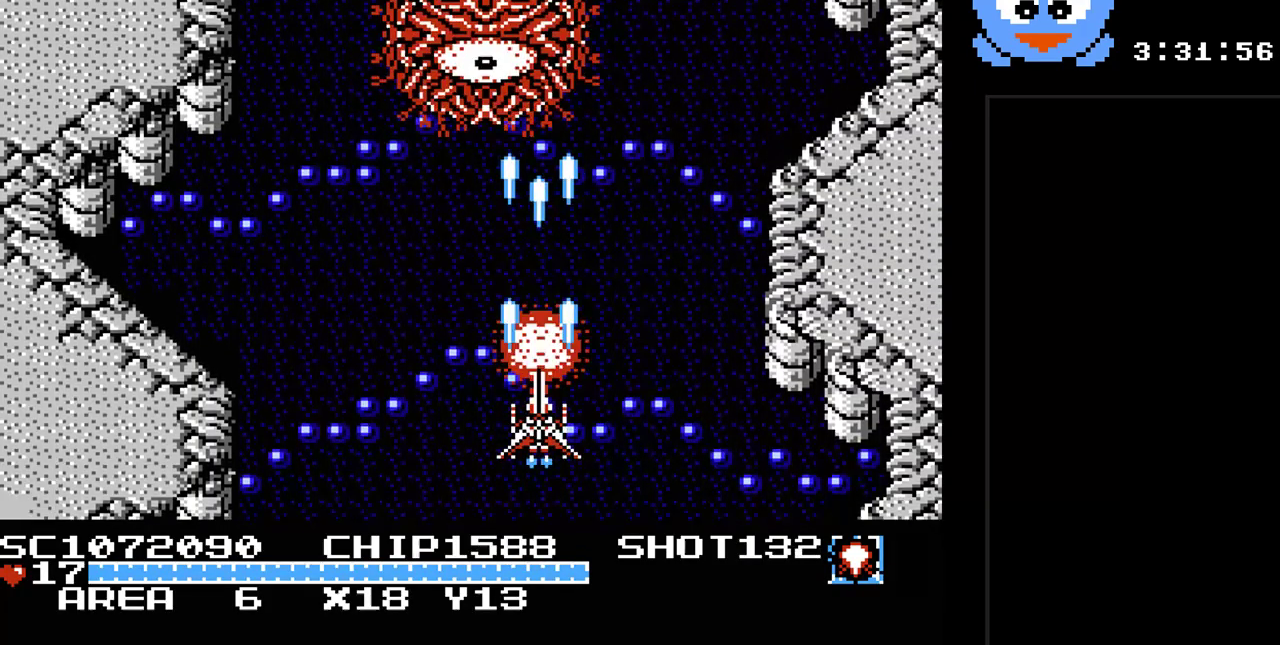
{"buttons": ["Y", "DPAD_LEFT"], "events": [[217, "DPAD_RIGHT", "down"], [400, "DPAD_DOWN", "down"], [400, "DPAD_RIGHT", "up"], [433, "DPAD_DOWN", "up"], [433, "DPAD_LEFT", "down"]]}
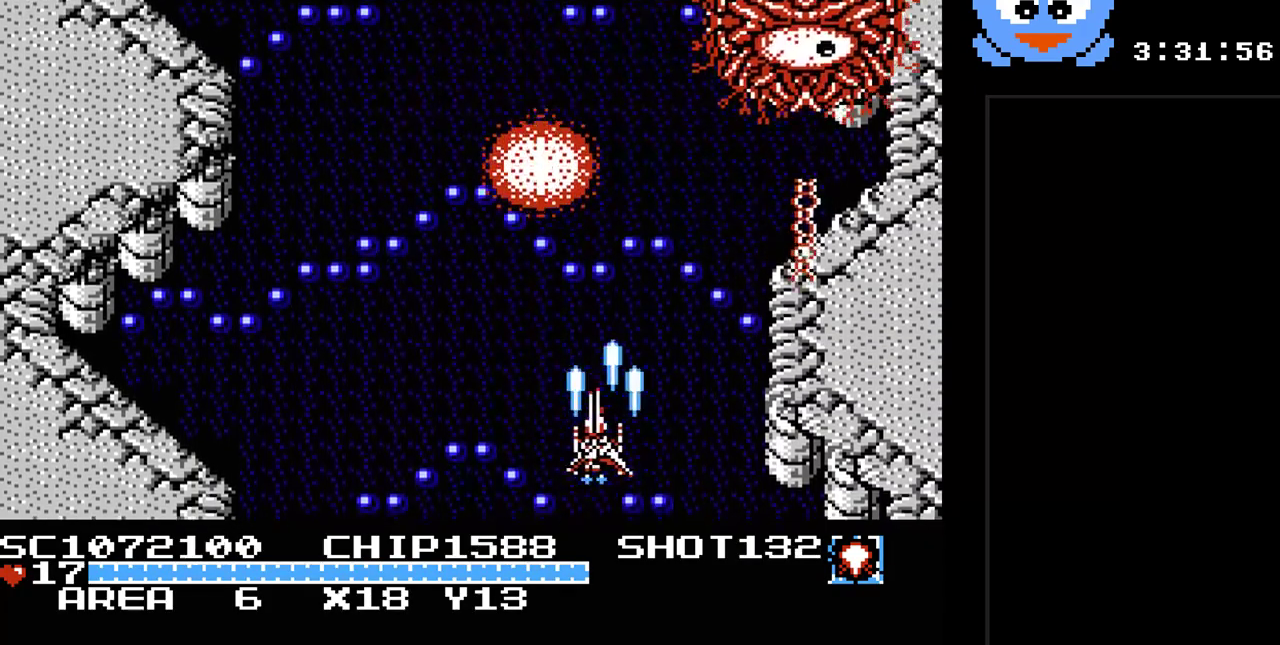
{"buttons": ["Y"], "events": [[317, "DPAD_LEFT", "up"]]}
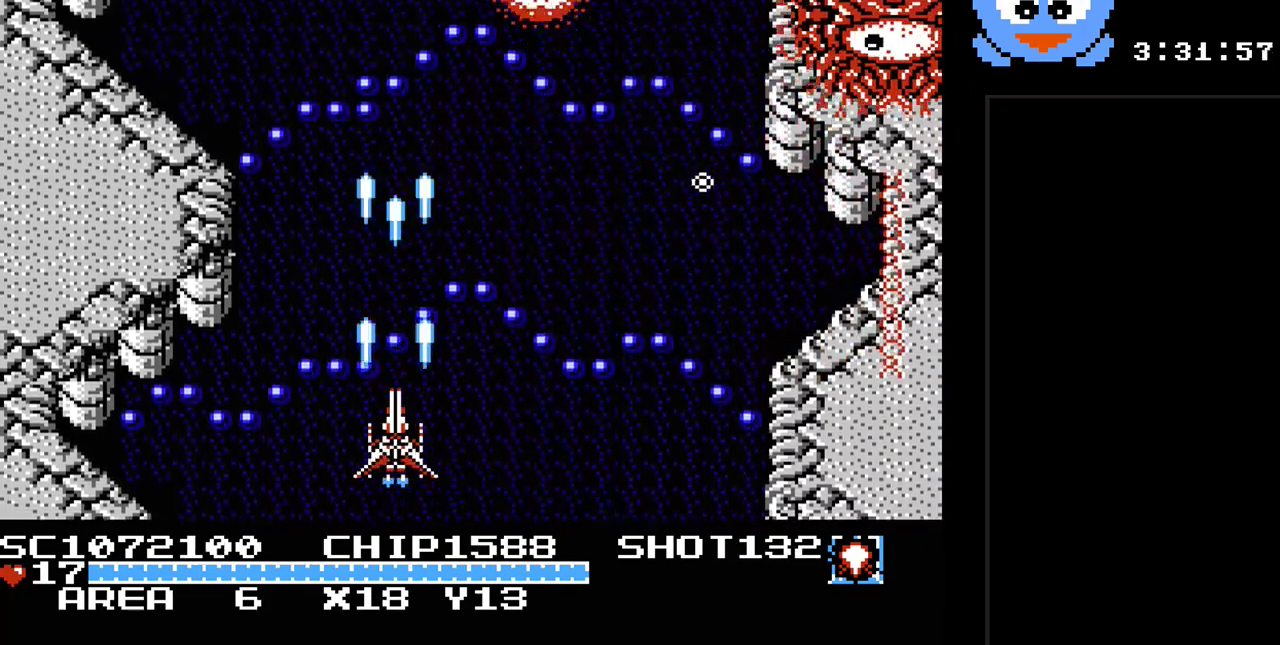
{"buttons": ["Y", "DPAD_LEFT"], "events": [[483, "DPAD_LEFT", "down"]]}
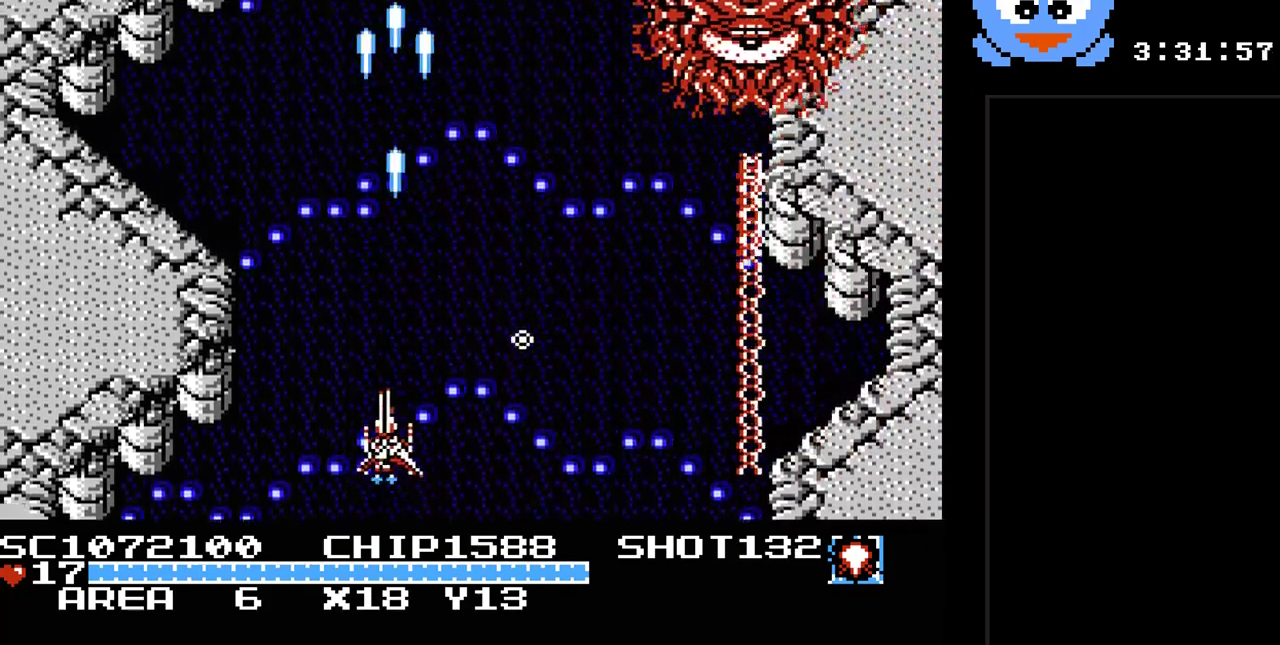
{"buttons": ["B", "Y", "DPAD_DOWN"], "events": [[50, "DPAD_UP", "down"], [317, "DPAD_UP", "up"], [367, "DPAD_DOWN", "down"], [433, "DPAD_LEFT", "up"], [500, "B", "down"]]}
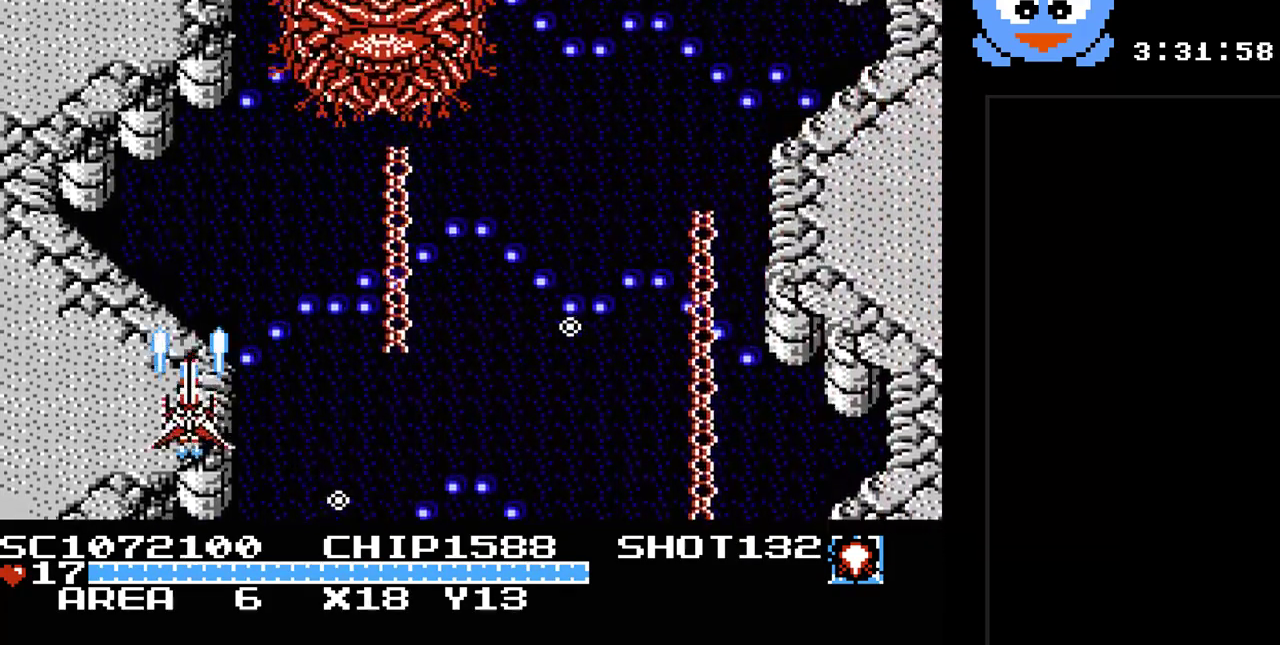
{"buttons": ["Y", "DPAD_LEFT"], "events": [[67, "DPAD_DOWN", "up"], [100, "DPAD_LEFT", "down"], [167, "B", "up"]]}
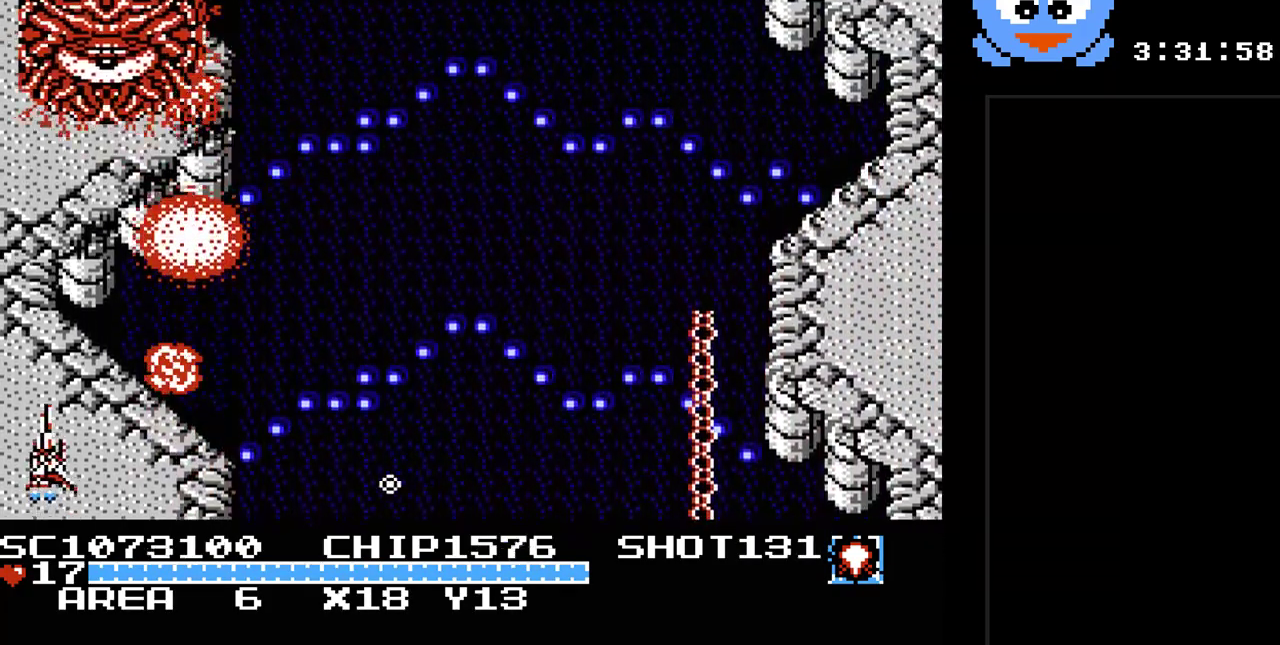
{"buttons": ["Y", "DPAD_RIGHT"], "events": [[400, "DPAD_LEFT", "up"], [500, "DPAD_RIGHT", "down"]]}
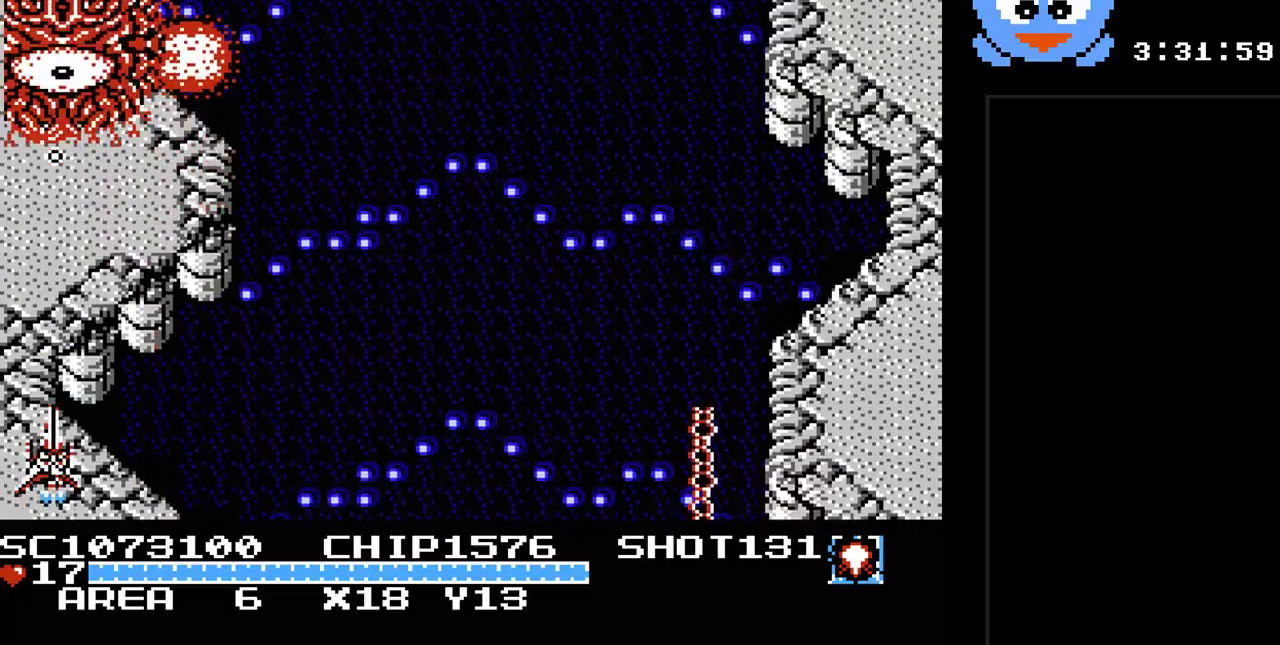
{"buttons": ["Y", "DPAD_RIGHT"], "events": []}
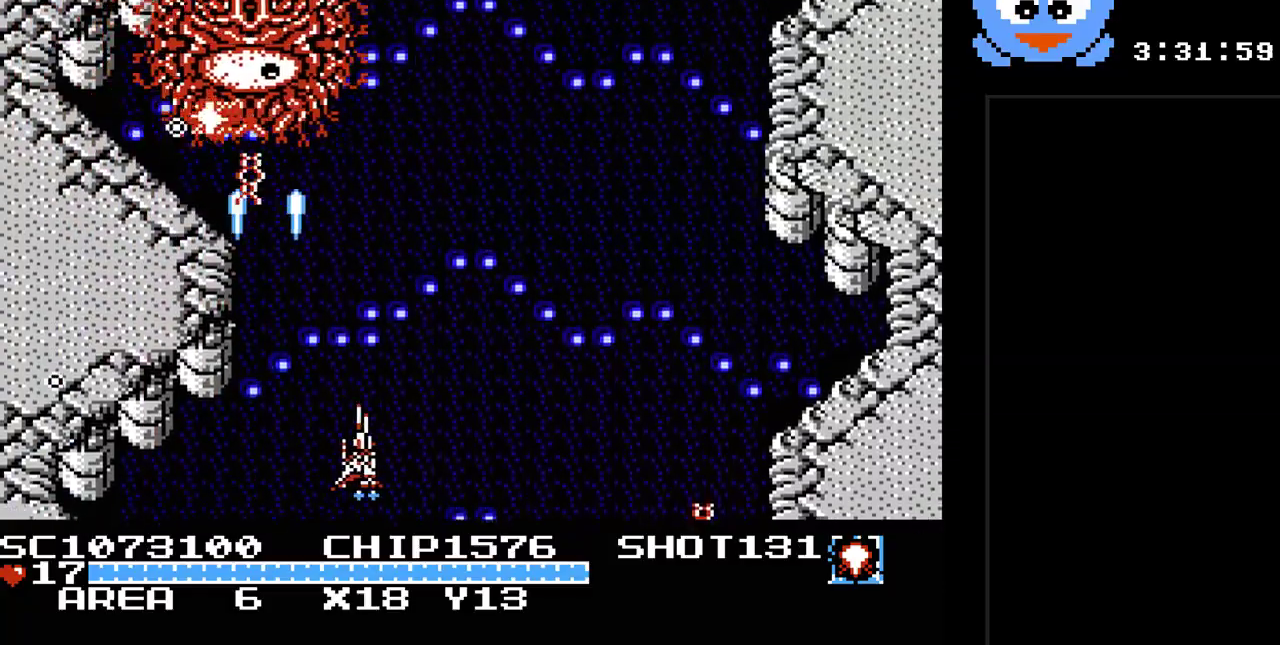
{"buttons": ["B", "Y"], "events": [[367, "B", "down"], [367, "DPAD_RIGHT", "up"]]}
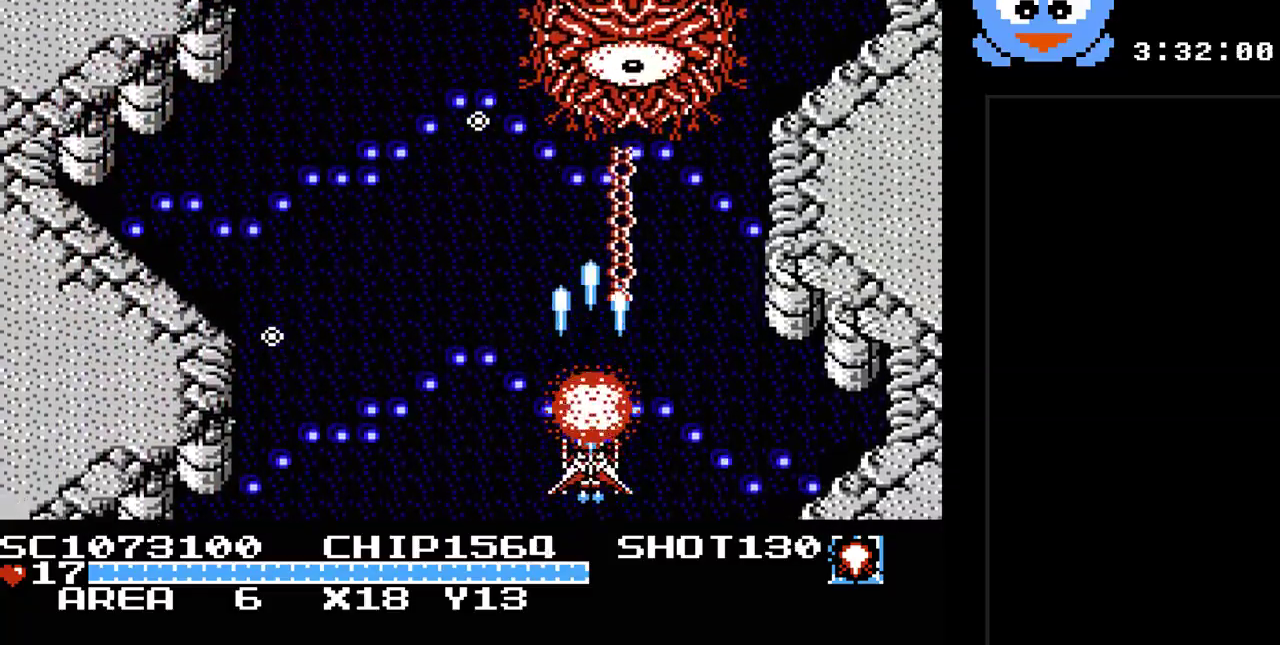
{"buttons": ["Y"], "events": [[17, "B", "up"]]}
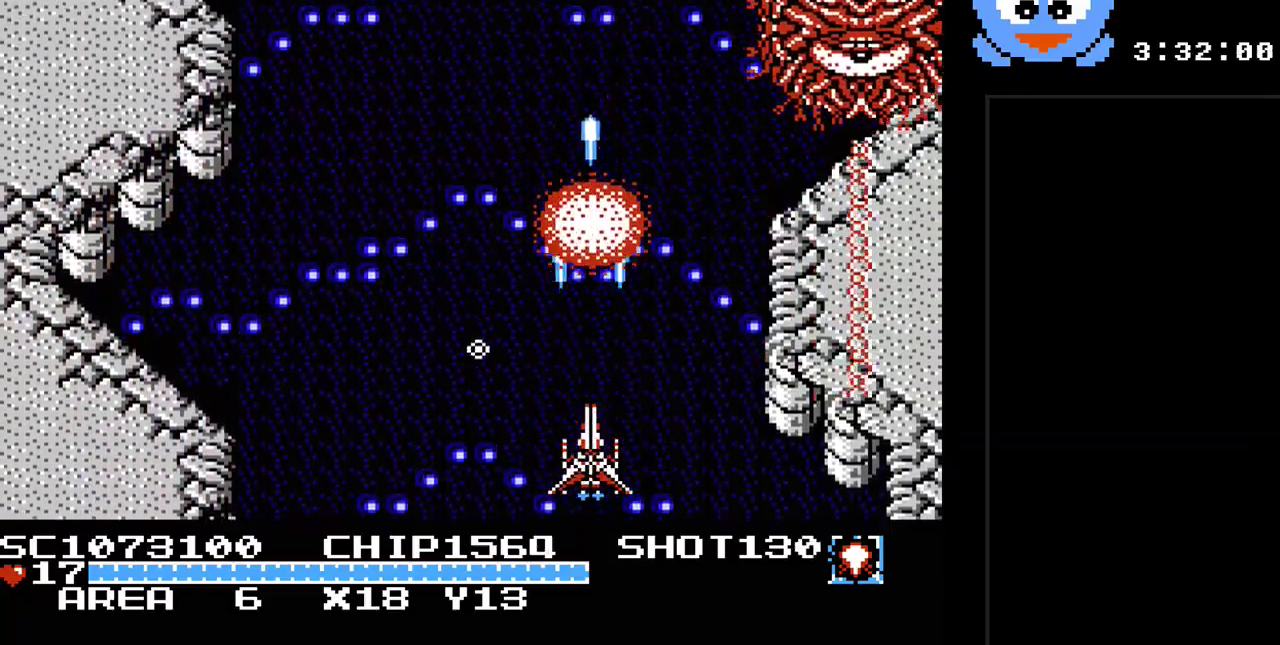
{"buttons": ["Y", "DPAD_LEFT"], "events": [[200, "DPAD_RIGHT", "down"], [250, "DPAD_UP", "down"], [283, "DPAD_LEFT", "down"], [283, "DPAD_RIGHT", "up"], [417, "DPAD_UP", "up"]]}
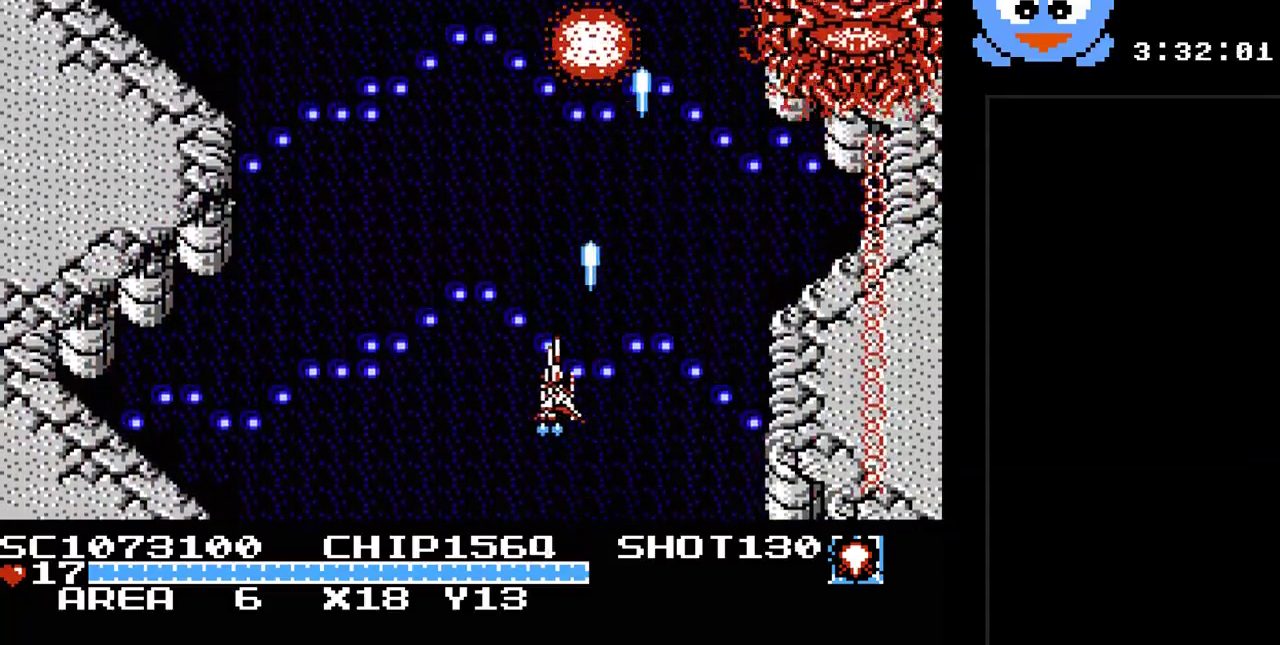
{"buttons": ["Y"], "events": [[50, "DPAD_DOWN", "down"], [83, "DPAD_LEFT", "up"], [200, "DPAD_LEFT", "down"], [233, "DPAD_DOWN", "up"], [300, "DPAD_LEFT", "up"]]}
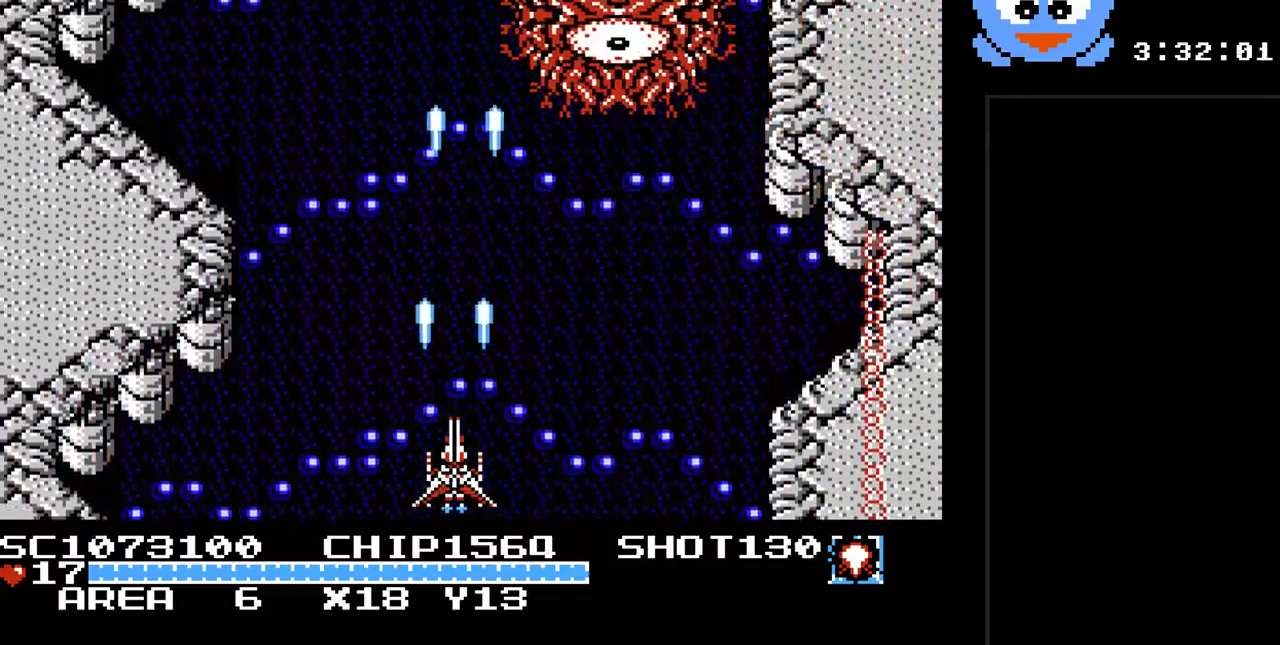
{"buttons": ["B", "Y", "DPAD_LEFT"], "events": [[250, "DPAD_LEFT", "down"], [417, "DPAD_LEFT", "up"], [467, "B", "down"], [467, "DPAD_LEFT", "down"]]}
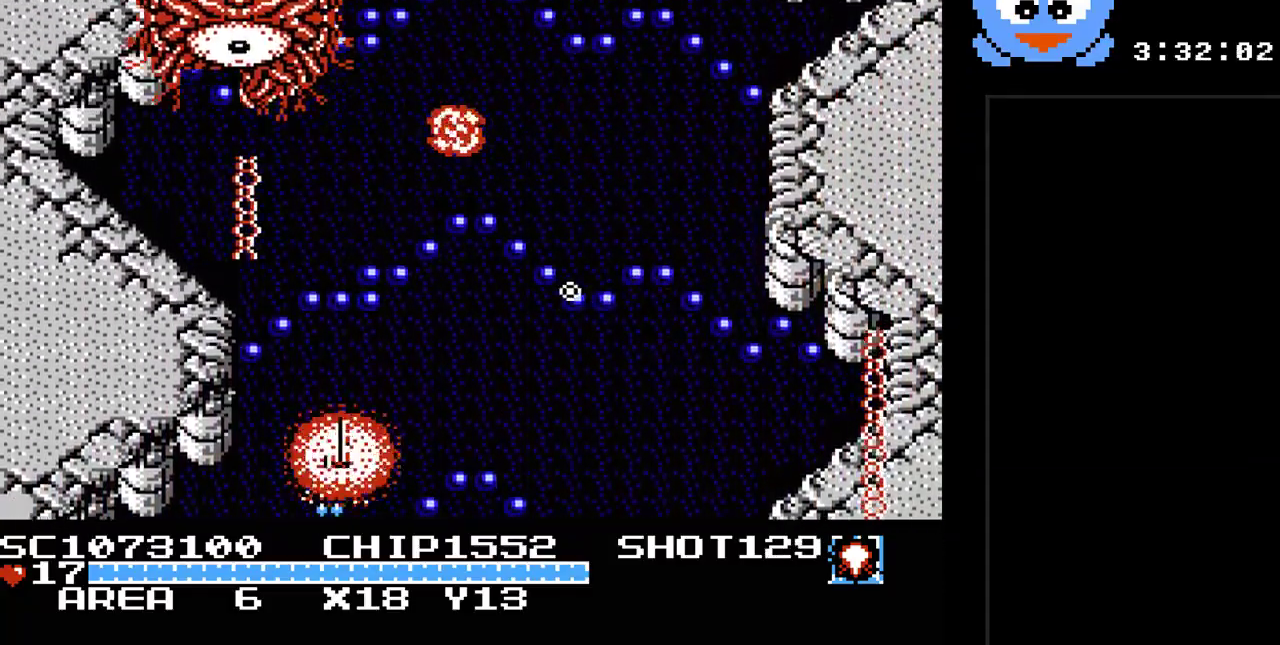
{"buttons": ["Y"], "events": [[67, "B", "up"], [383, "DPAD_LEFT", "up"]]}
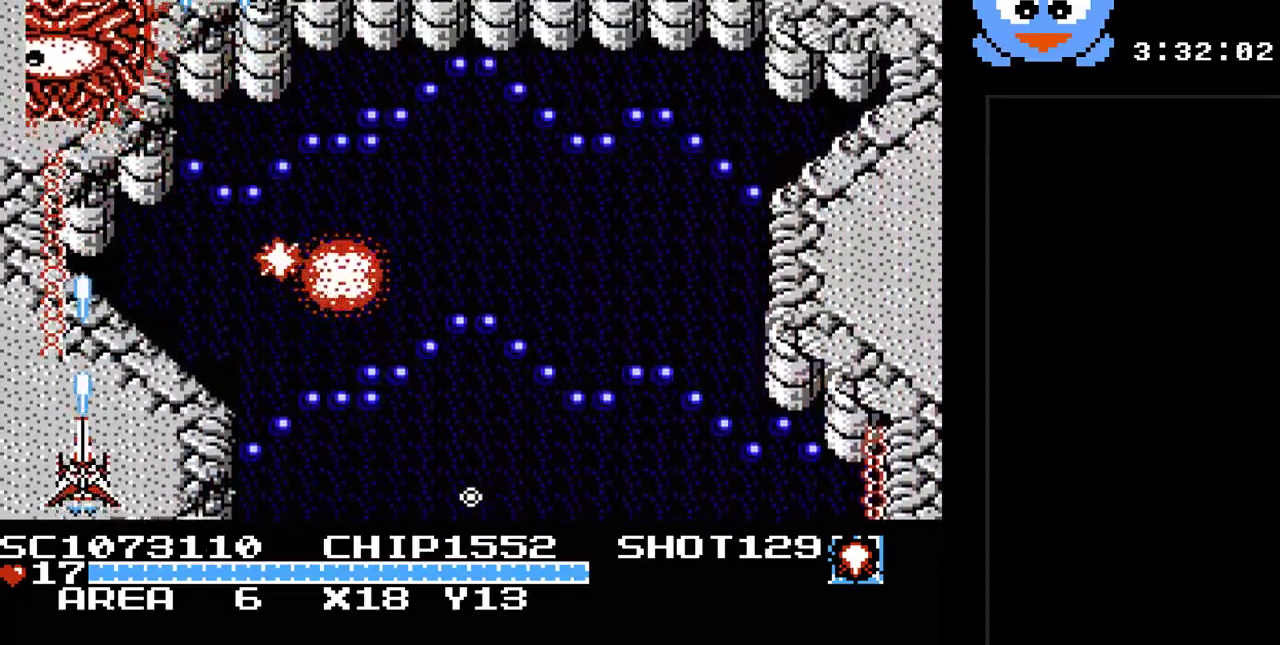
{"buttons": ["Y", "DPAD_RIGHT"], "events": [[17, "DPAD_RIGHT", "down"]]}